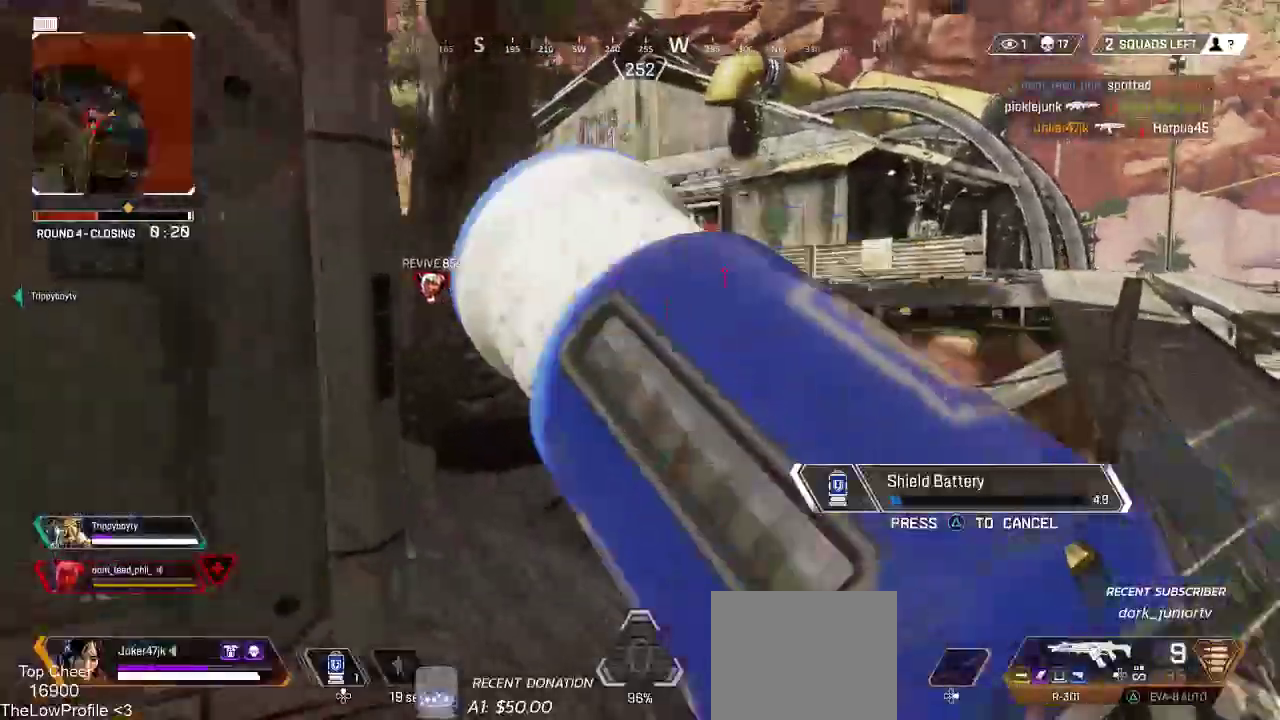
Gameplay with a controller (PlayStation layout); each line is a JSON object with the inputs held at the frame after it. "events" lists button and stick changes between this image and that frame as [ms after this image, input, new state], when the widget could be followed in between.
{"buttons": ["R3"], "left_stick": "left", "right_stick": "center", "events": [[17, "CROSS", "down"], [300, "CROSS", "up"], [300, "right_stick", "left"], [400, "R3", "down"], [400, "right_stick", "center"]]}
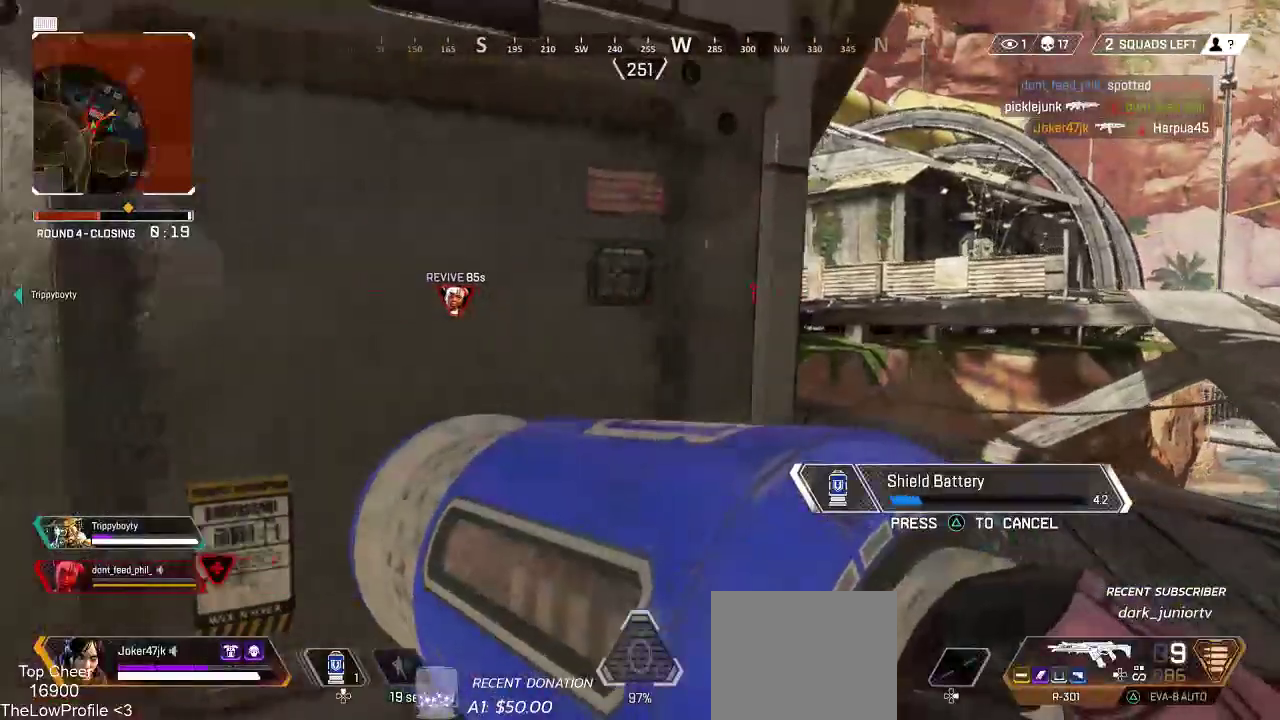
{"buttons": [], "left_stick": "left", "right_stick": "center", "events": [[17, "R3", "up"], [100, "R3", "down"], [183, "R3", "up"], [267, "R3", "down"], [333, "R3", "up"], [417, "R3", "down"], [500, "R3", "up"]]}
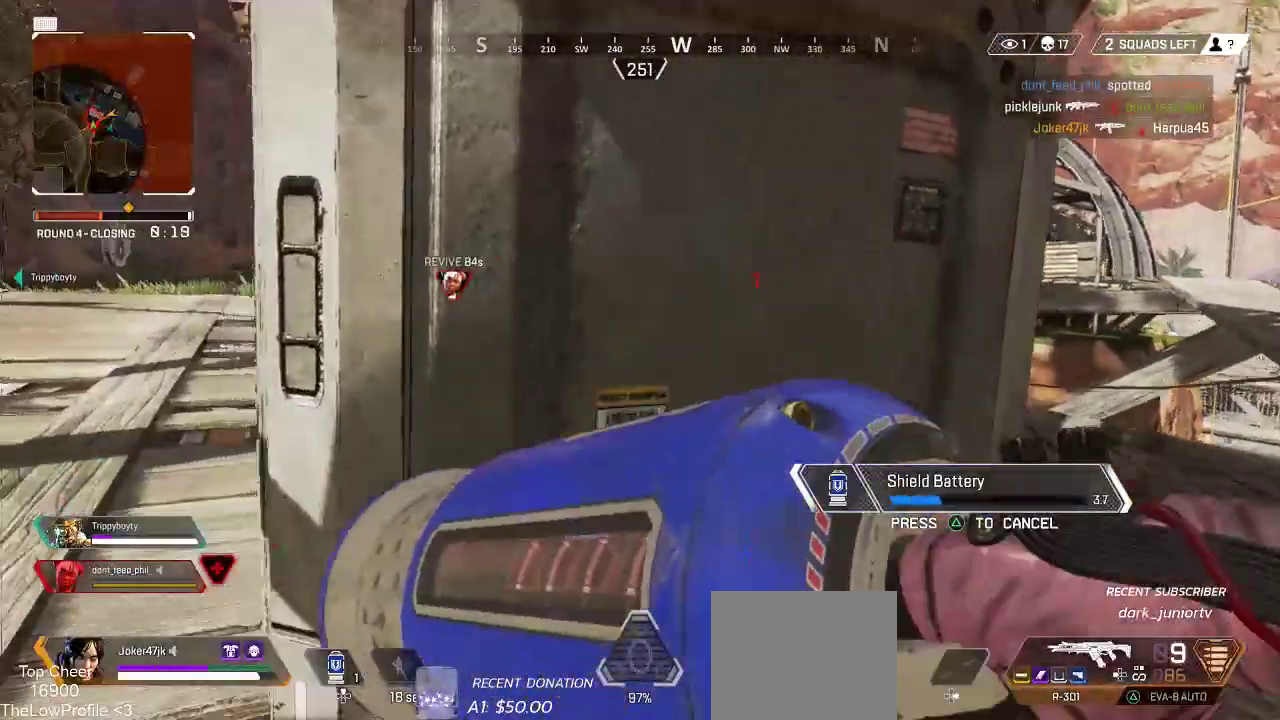
{"buttons": [], "left_stick": "up-left", "right_stick": "center", "events": [[67, "R3", "down"], [167, "R3", "up"], [183, "left_stick", "up-left"], [233, "R3", "down"], [333, "R3", "up"], [383, "R3", "down"], [483, "R3", "up"]]}
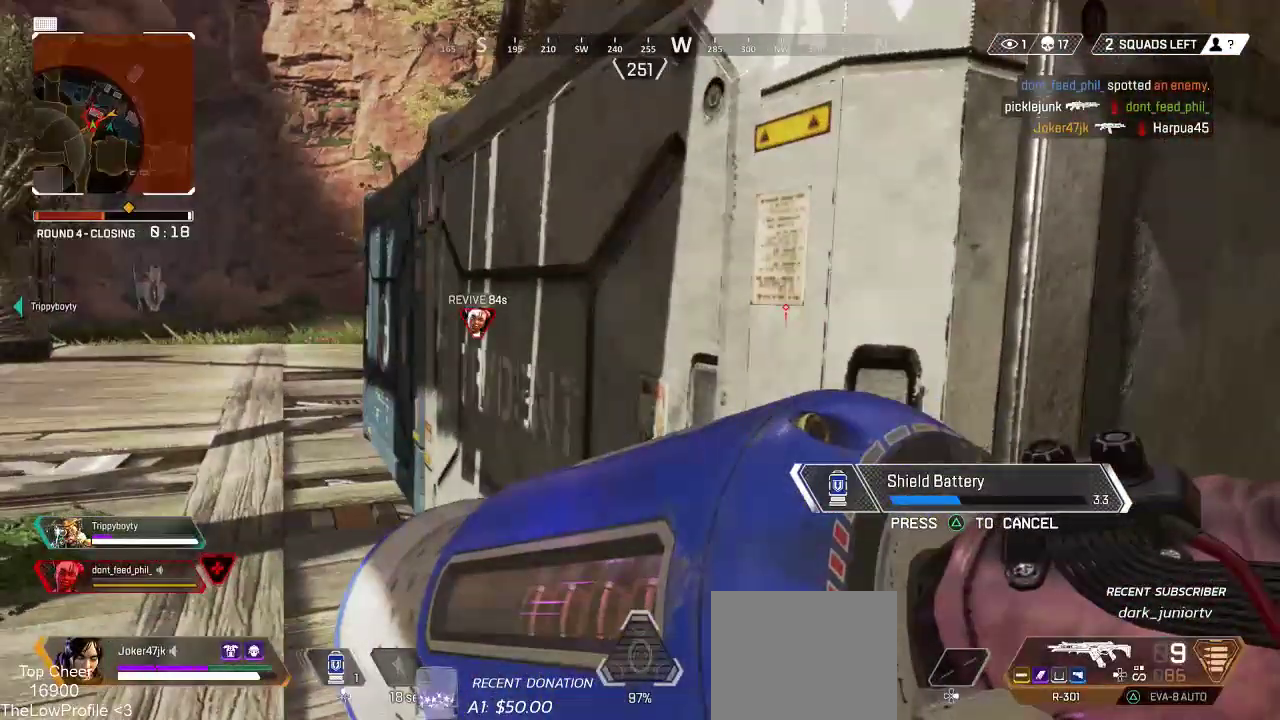
{"buttons": [], "left_stick": "up-left", "right_stick": "center", "events": [[50, "R3", "down"], [150, "R3", "up"], [217, "R3", "down"], [317, "R3", "up"], [367, "R3", "down"], [467, "R3", "up"]]}
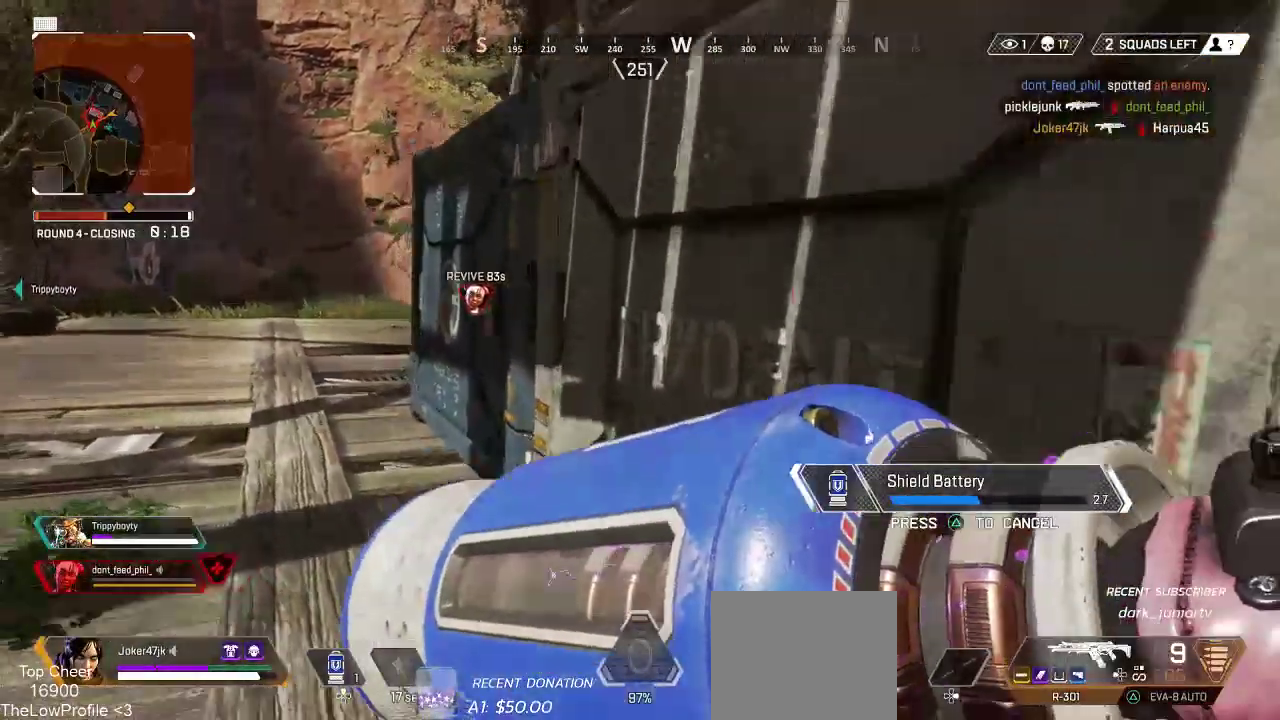
{"buttons": [], "left_stick": "up-left", "right_stick": "center", "events": [[33, "R3", "down"], [133, "R3", "up"], [200, "R3", "down"], [300, "R3", "up"], [367, "R3", "down"], [467, "R3", "up"]]}
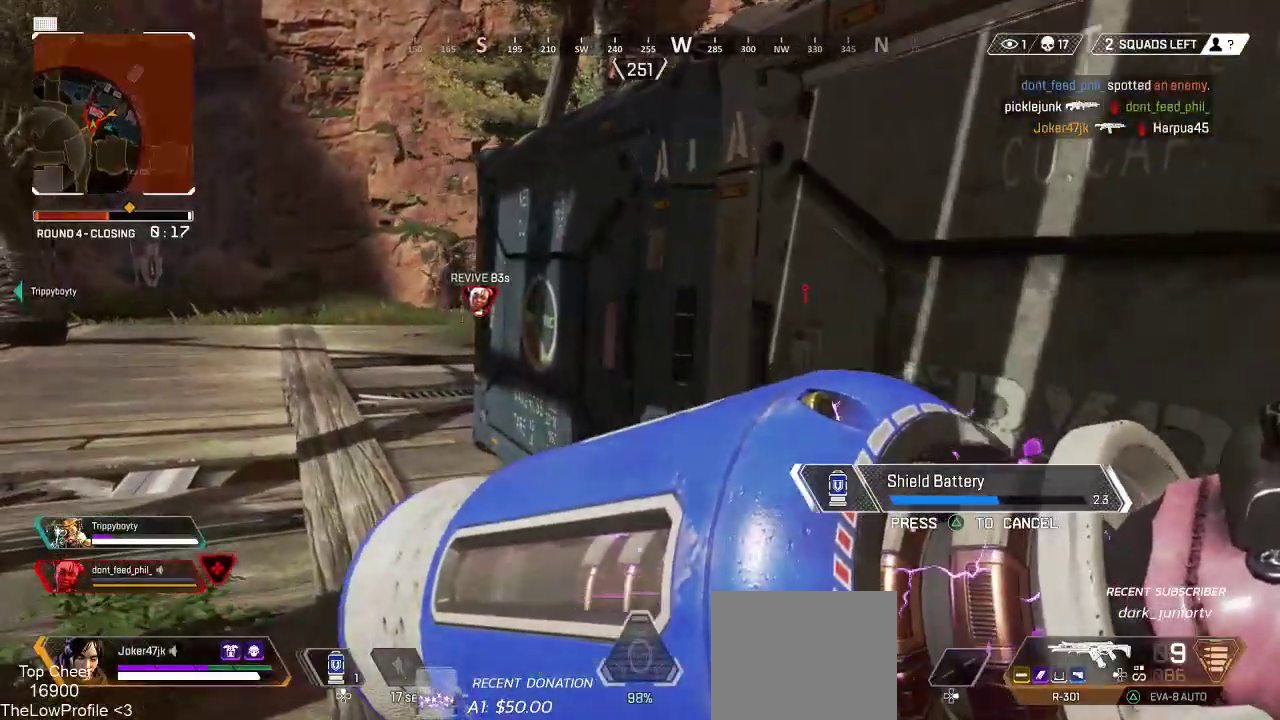
{"buttons": [], "left_stick": "up-left", "right_stick": "center", "events": [[33, "R3", "down"], [133, "R3", "up"], [200, "R3", "down"], [283, "R3", "up"], [350, "R3", "down"], [467, "R3", "up"]]}
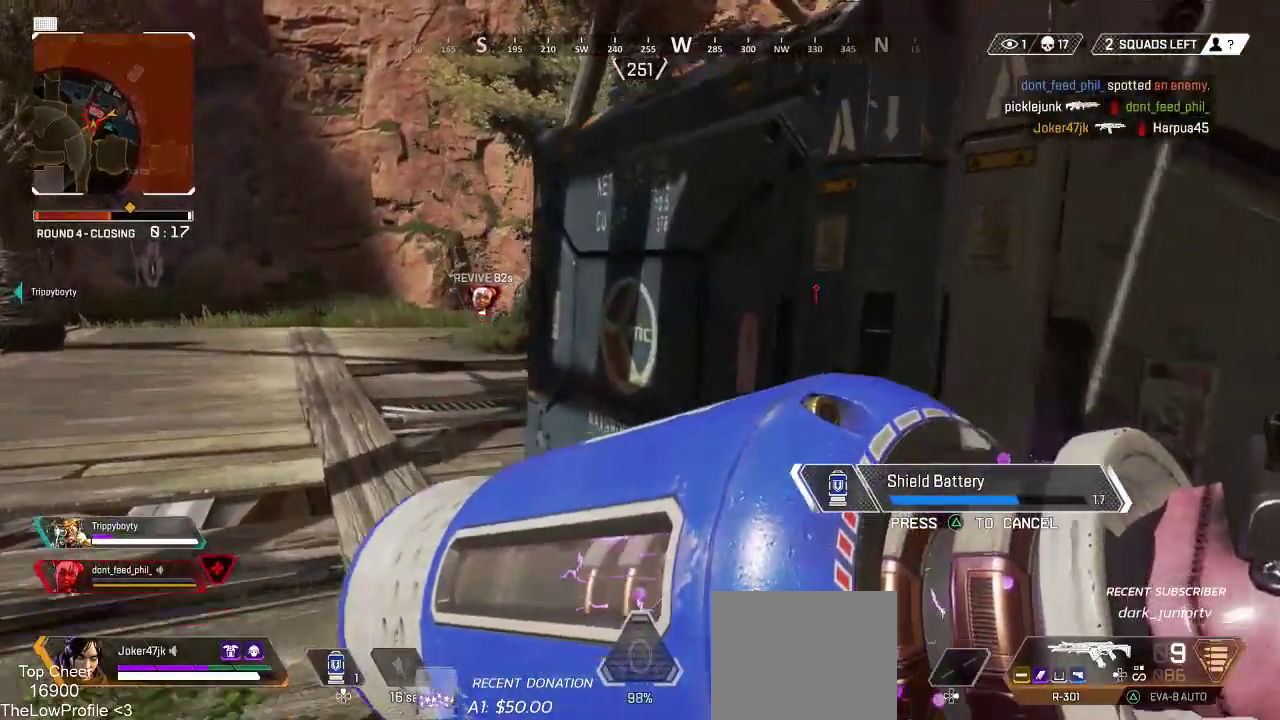
{"buttons": ["R3"], "left_stick": "up-left", "right_stick": "center", "events": [[17, "R3", "down"], [117, "R3", "up"], [183, "R3", "down"], [267, "R3", "up"], [333, "R3", "down"], [450, "R3", "up"], [500, "R3", "down"]]}
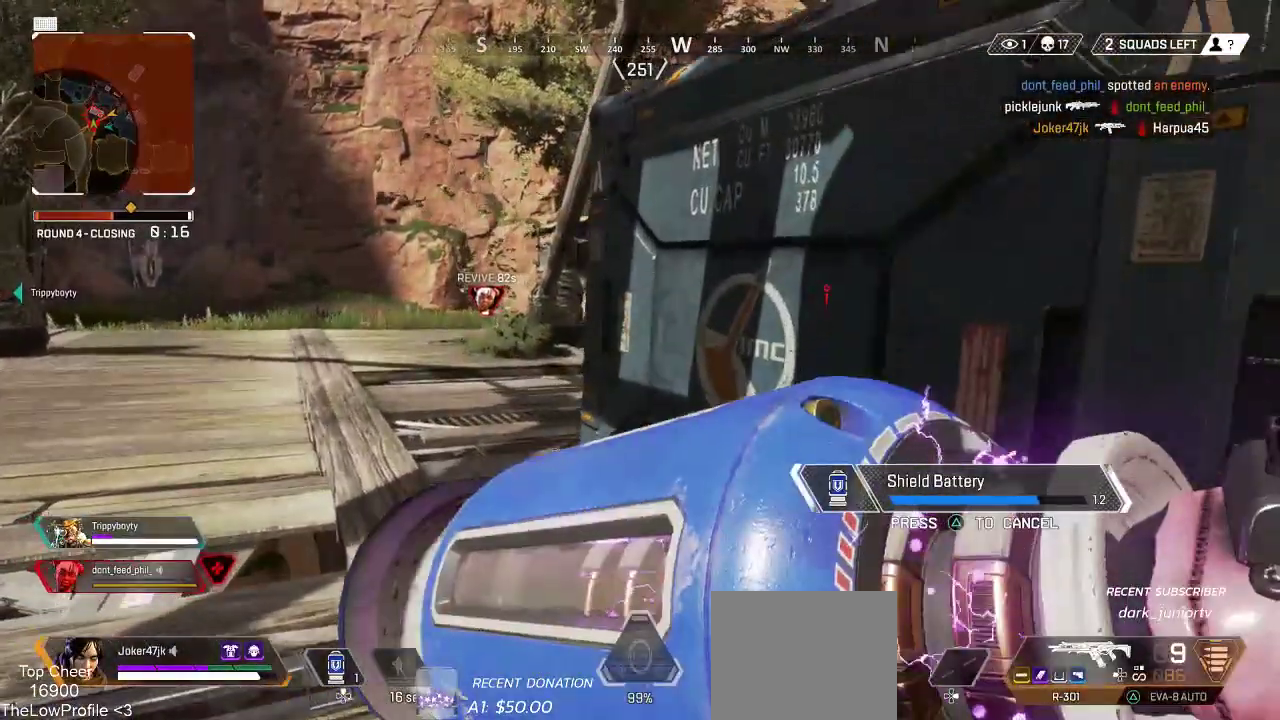
{"buttons": [], "left_stick": "up-left", "right_stick": "center", "events": [[117, "R3", "up"], [167, "R3", "down"], [283, "R3", "up"], [350, "R3", "down"], [450, "R3", "up"]]}
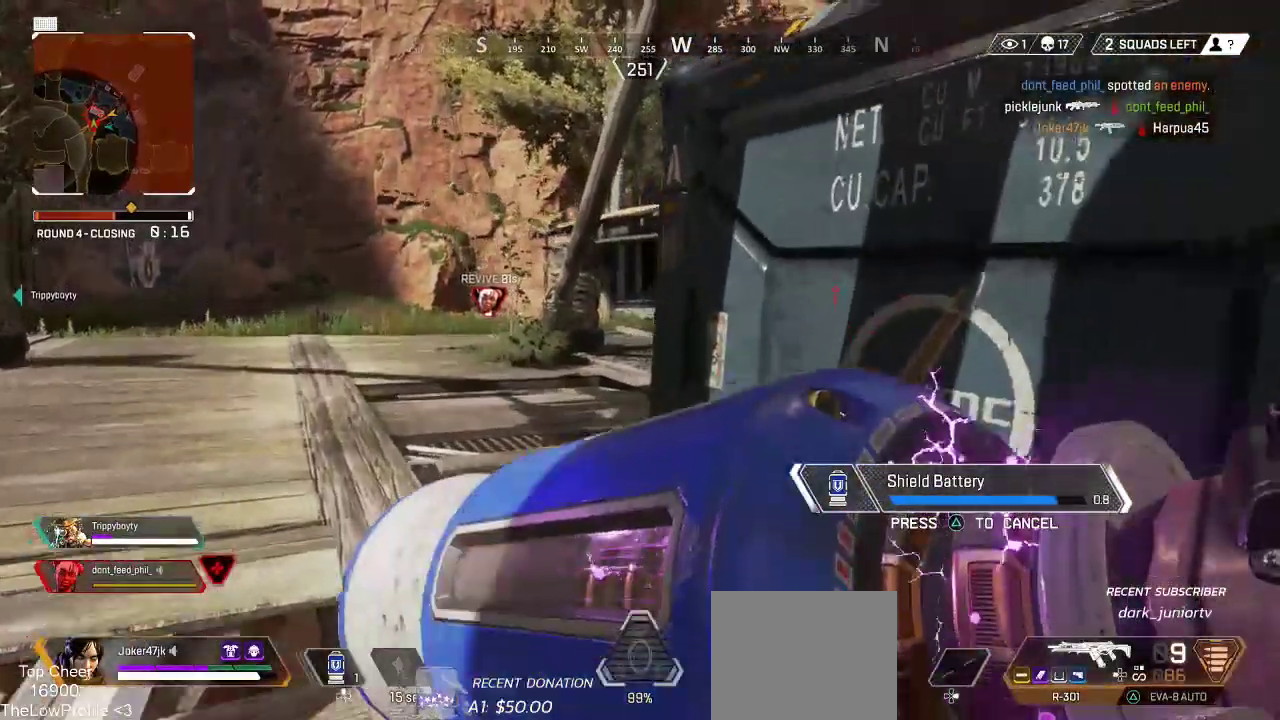
{"buttons": [], "left_stick": "up", "right_stick": "center", "events": [[133, "R3", "down"], [283, "R3", "up"], [433, "left_stick", "up"]]}
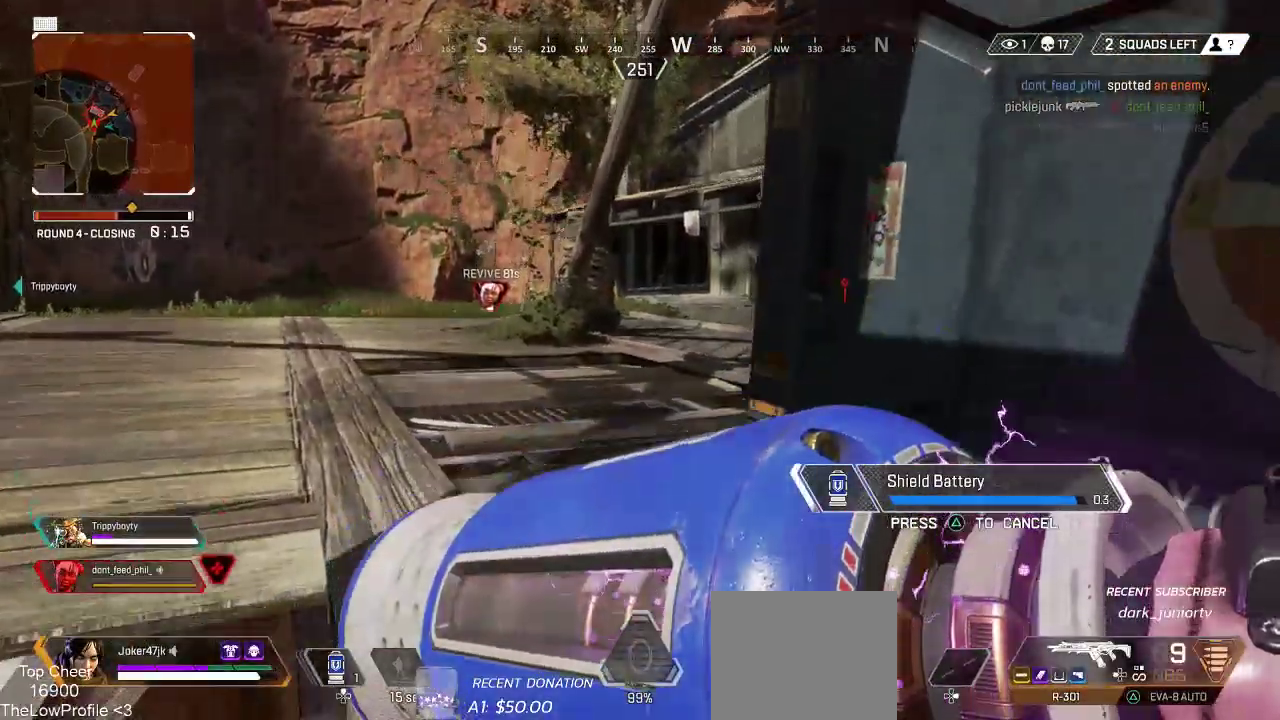
{"buttons": [], "left_stick": "up-left", "right_stick": "center", "events": [[17, "R3", "down"], [117, "R3", "up"], [250, "L1", "down"], [267, "left_stick", "up-left"], [317, "L1", "up"], [383, "left_stick", "left"], [483, "left_stick", "up-left"]]}
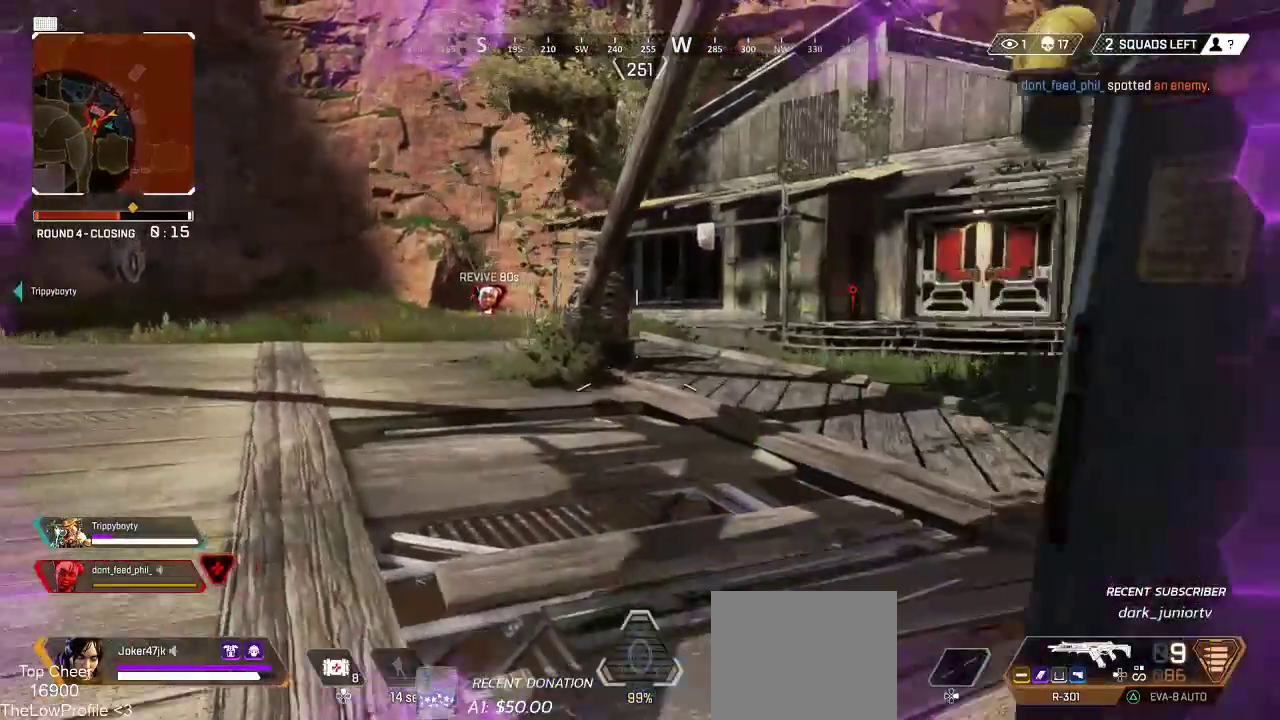
{"buttons": [], "left_stick": "up", "right_stick": "center", "events": [[67, "L3", "down"], [133, "left_stick", "up"], [183, "L3", "up"], [183, "SQUARE", "down"], [267, "SQUARE", "up"], [350, "SQUARE", "down"], [450, "SQUARE", "up"]]}
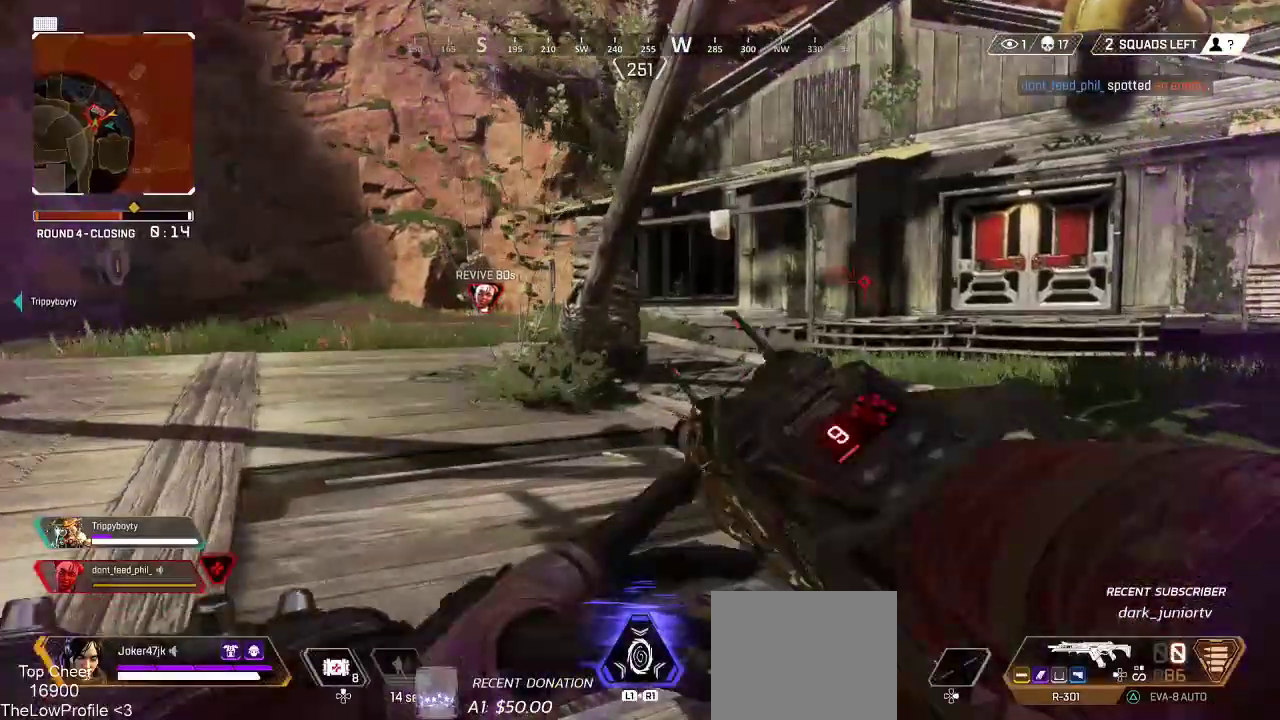
{"buttons": [], "left_stick": "up", "right_stick": "center", "events": [[67, "L3", "down"], [200, "L3", "up"], [300, "right_stick", "right"], [500, "right_stick", "center"]]}
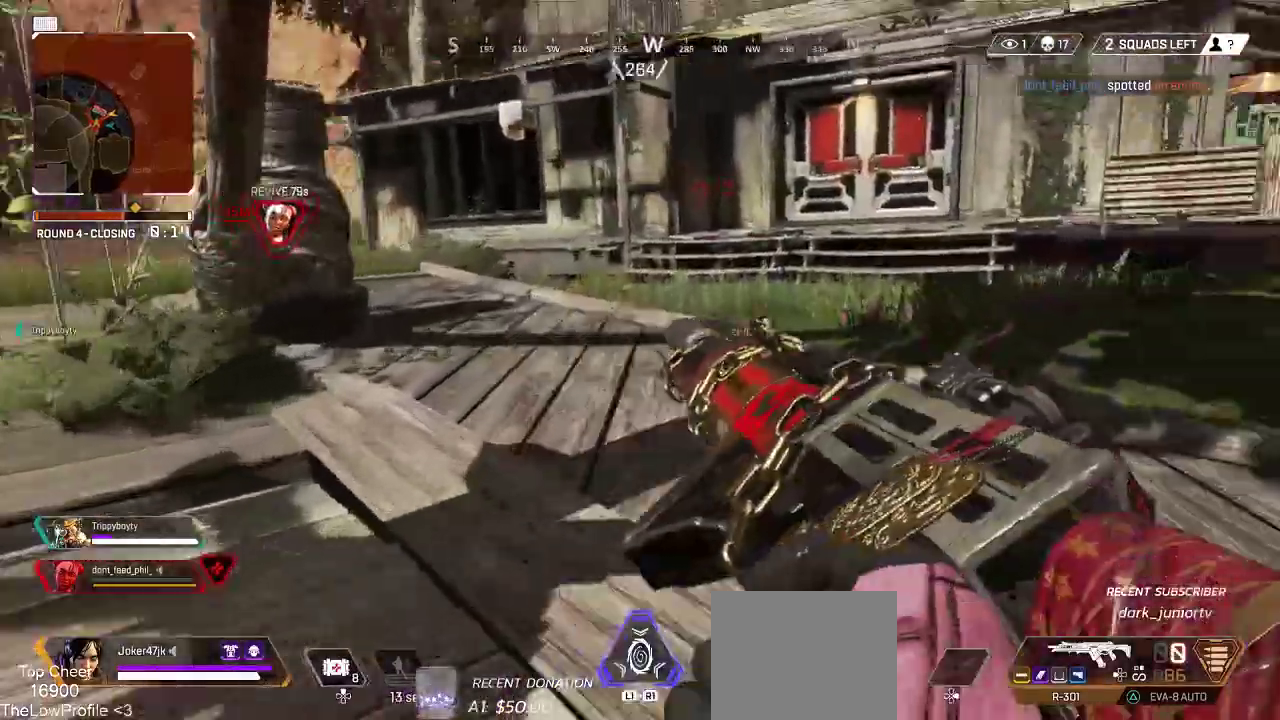
{"buttons": ["L3"], "left_stick": "up", "right_stick": "center", "events": [[50, "L3", "down"], [150, "L3", "up"], [167, "right_stick", "right"], [267, "L3", "down"], [367, "right_stick", "center"], [383, "L3", "up"], [500, "L3", "down"]]}
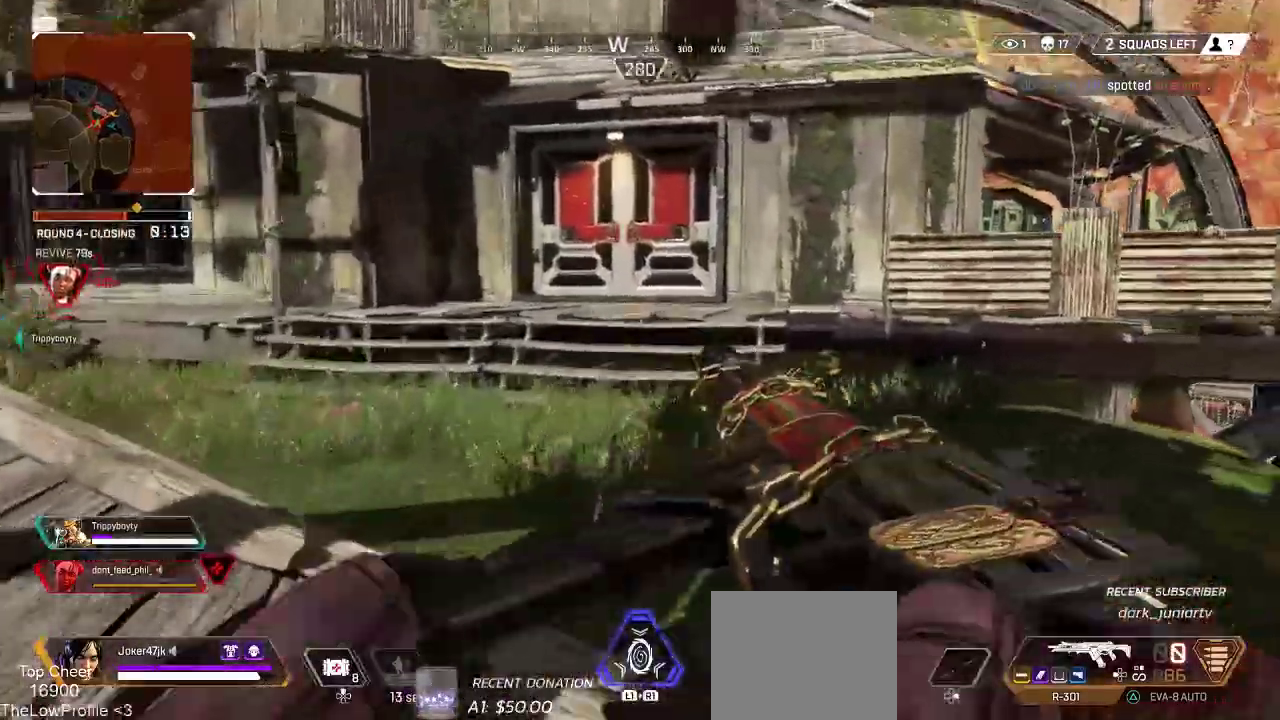
{"buttons": [], "left_stick": "up", "right_stick": "center", "events": [[117, "L3", "up"]]}
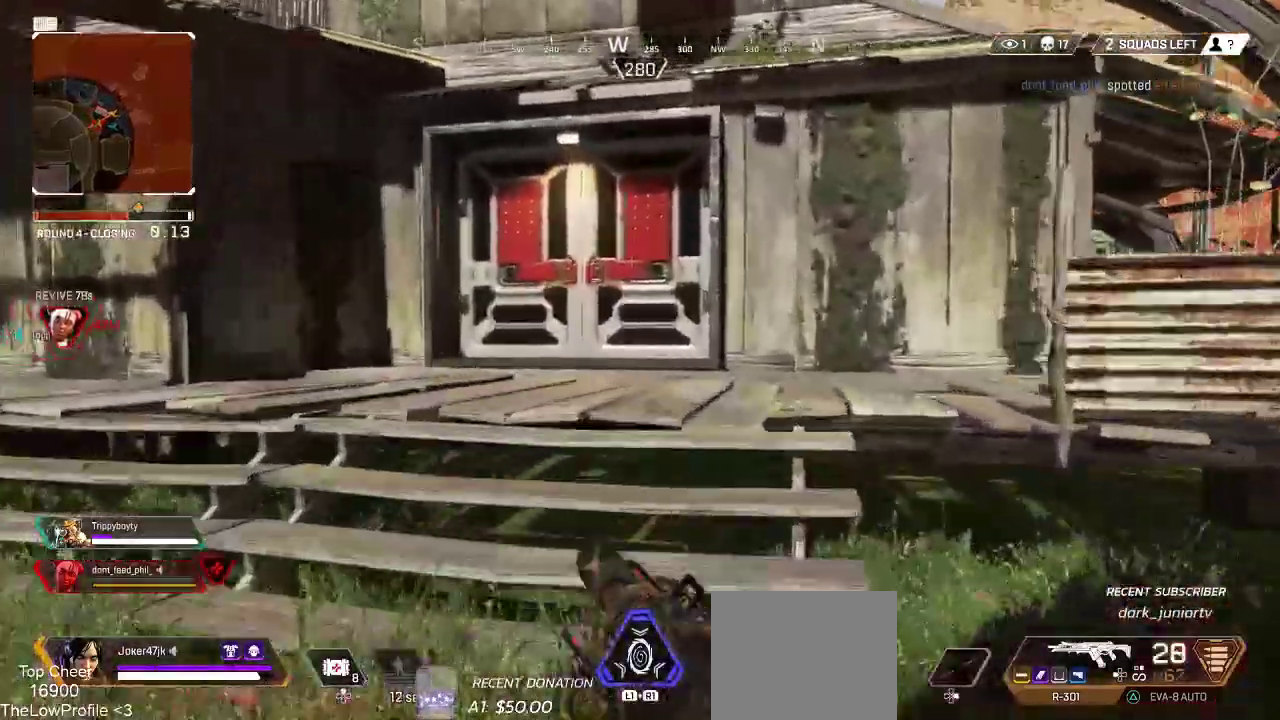
{"buttons": [], "left_stick": "up", "right_stick": "center", "events": [[83, "right_stick", "right"], [133, "right_stick", "up-right"], [367, "right_stick", "center"]]}
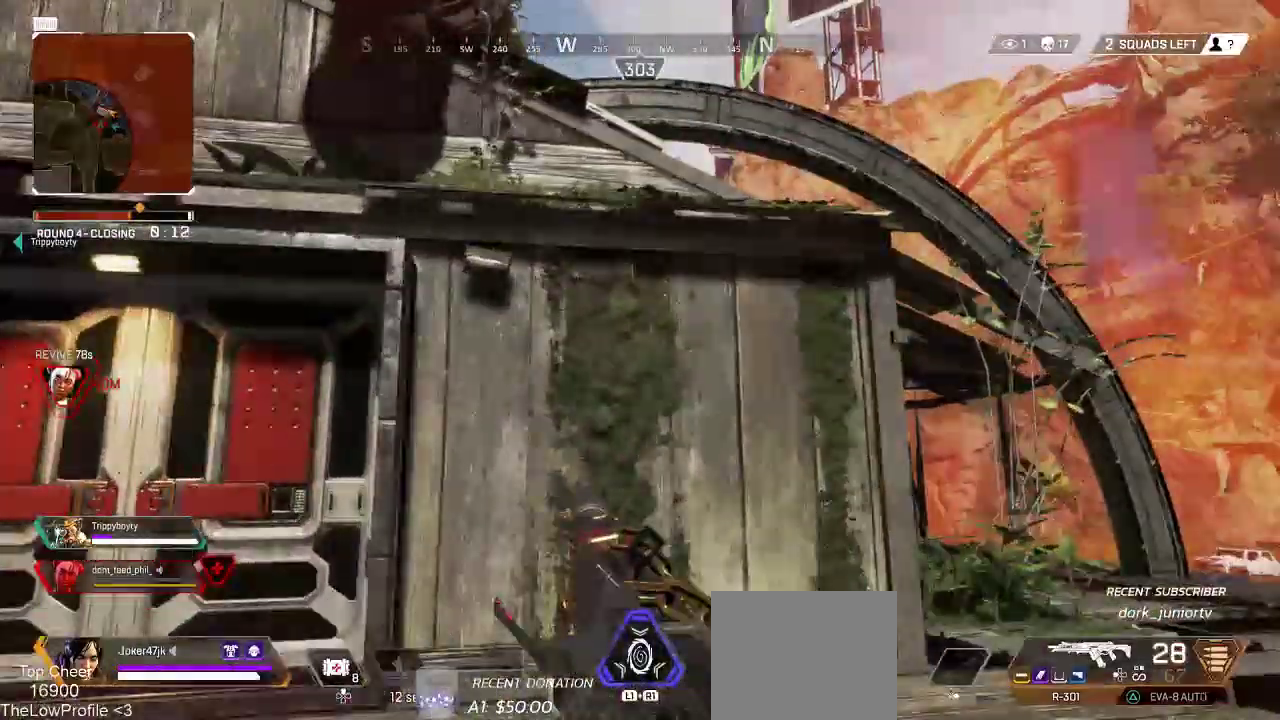
{"buttons": ["CROSS"], "left_stick": "up", "right_stick": "center", "events": [[233, "right_stick", "left"], [400, "right_stick", "center"], [433, "CROSS", "down"]]}
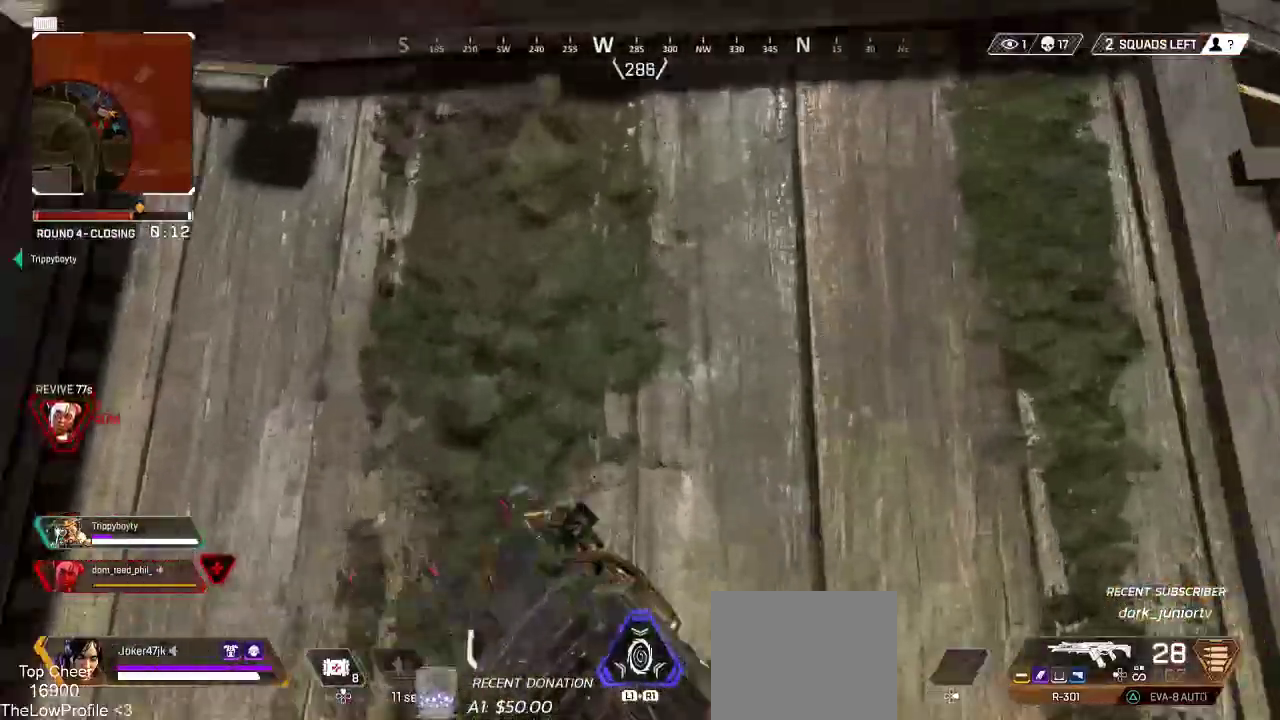
{"buttons": ["CROSS"], "left_stick": "up", "right_stick": "center", "events": []}
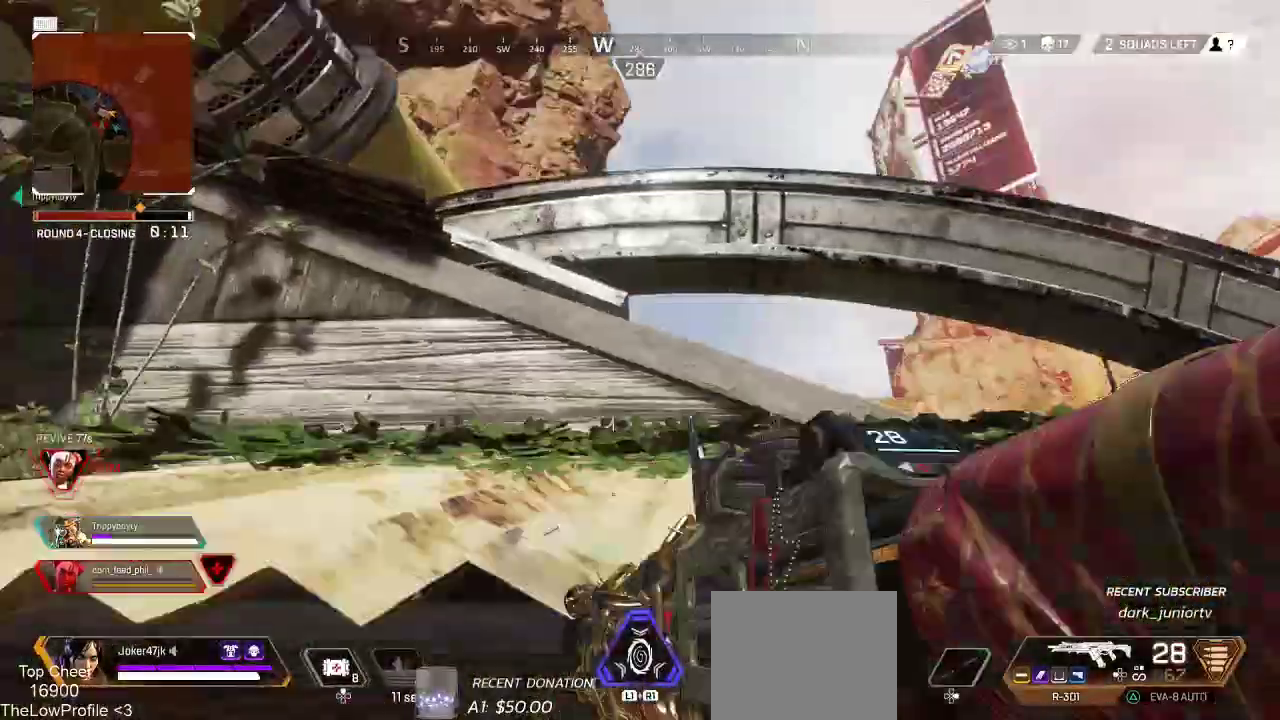
{"buttons": ["CROSS"], "left_stick": "up", "right_stick": "left", "events": [[250, "right_stick", "left"]]}
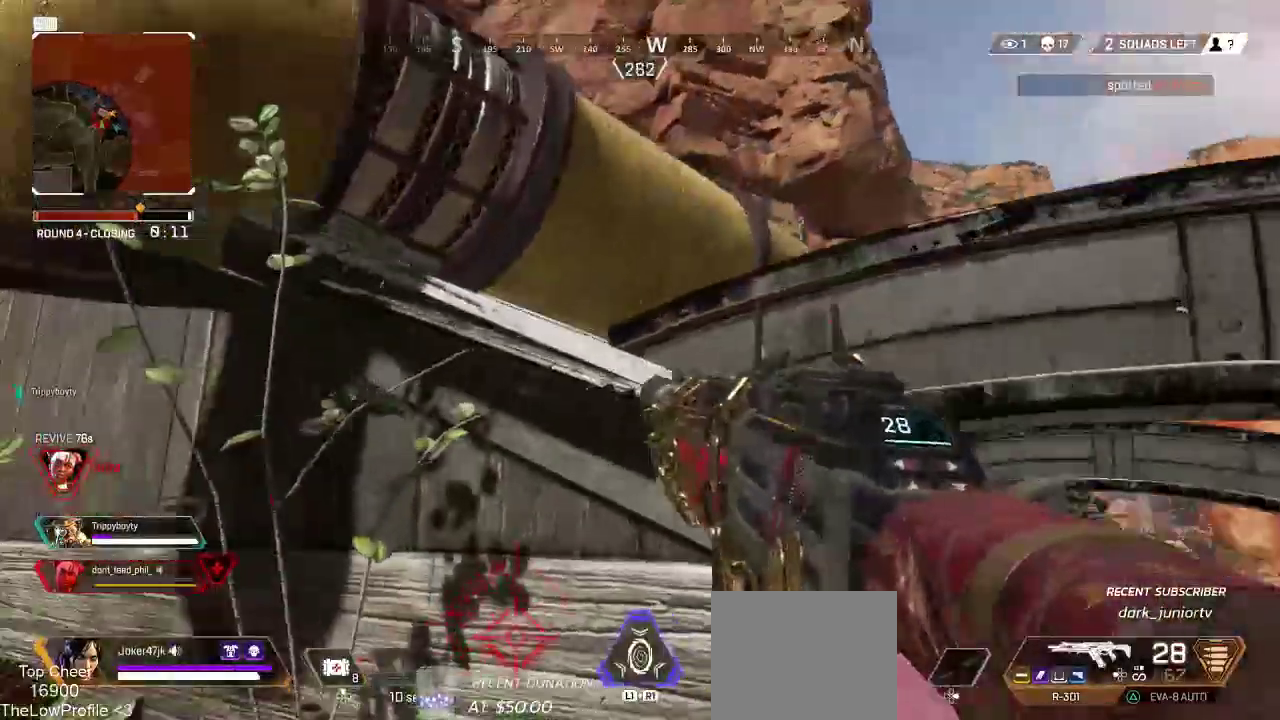
{"buttons": ["CROSS"], "left_stick": "up", "right_stick": "center", "events": [[83, "right_stick", "center"]]}
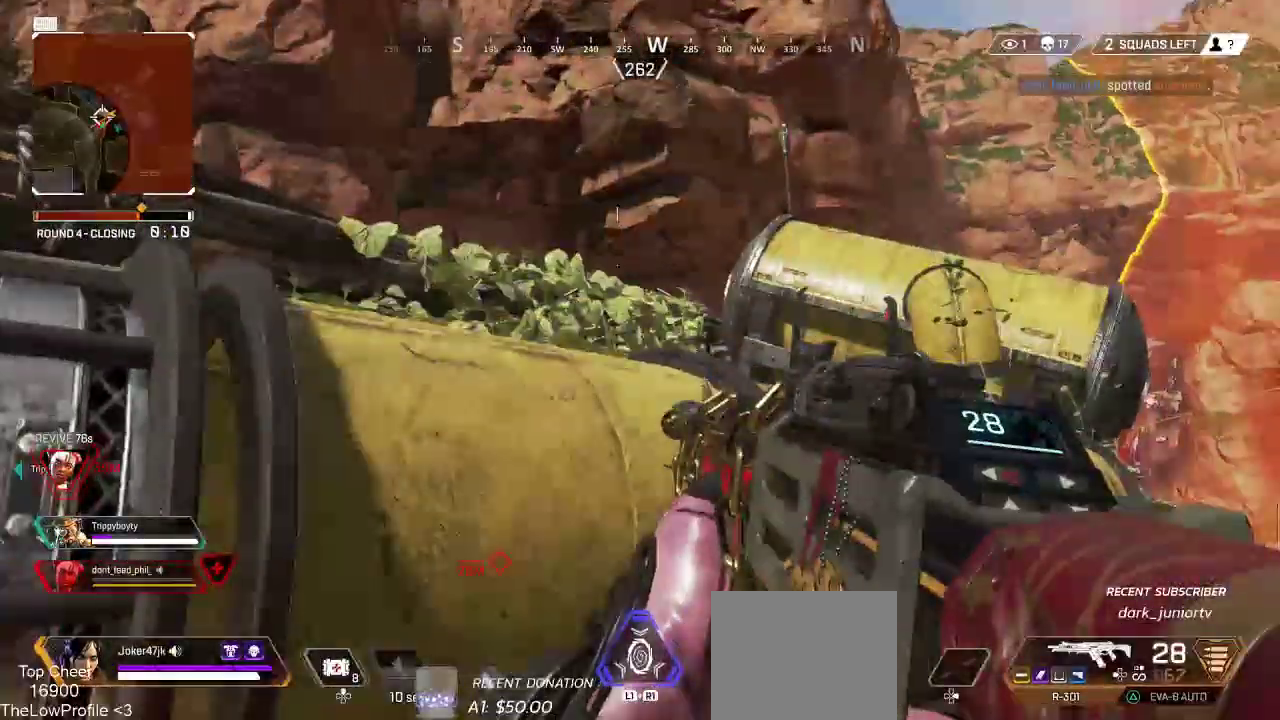
{"buttons": ["CROSS"], "left_stick": "up", "right_stick": "center", "events": [[33, "CROSS", "up"], [50, "right_stick", "down-left"], [233, "CROSS", "down"], [233, "right_stick", "center"], [417, "CROSS", "up"], [467, "CROSS", "down"]]}
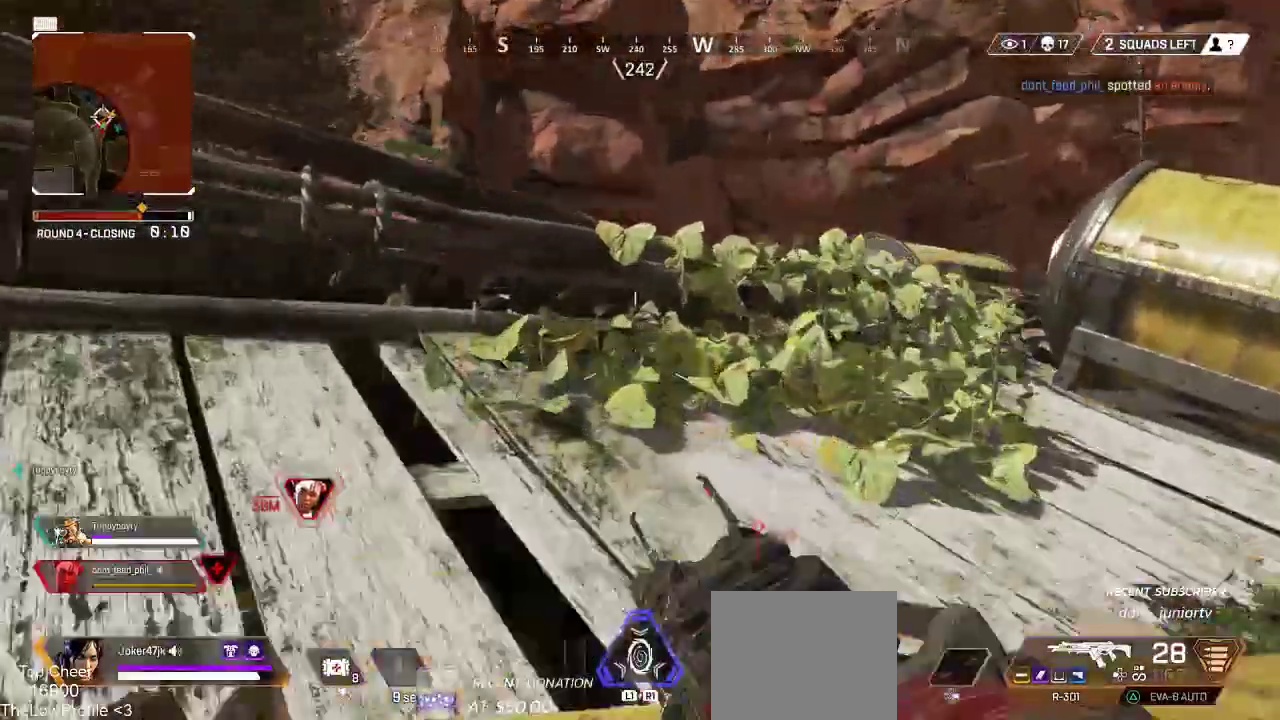
{"buttons": ["L3"], "left_stick": "up", "right_stick": "down"}
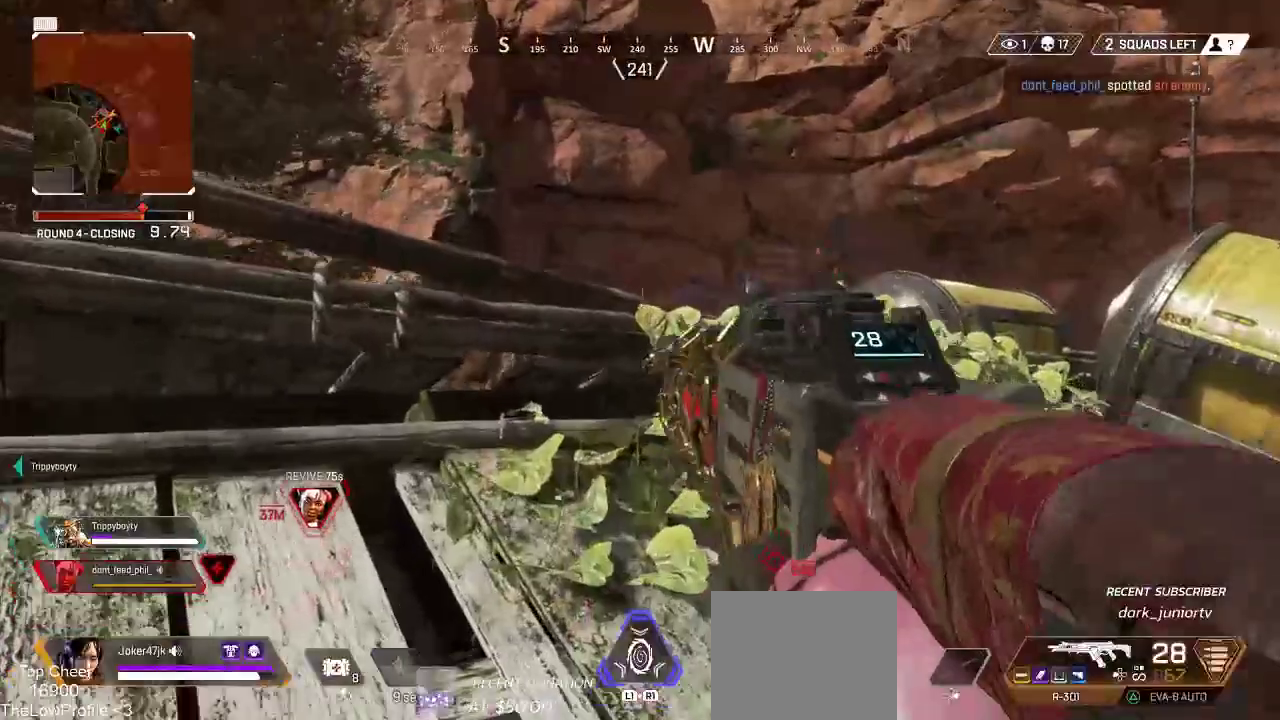
{"buttons": ["CROSS"], "left_stick": "up", "right_stick": "down-left", "events": [[83, "L3", "up"], [133, "right_stick", "center"], [483, "CROSS", "down"], [483, "right_stick", "down-left"]]}
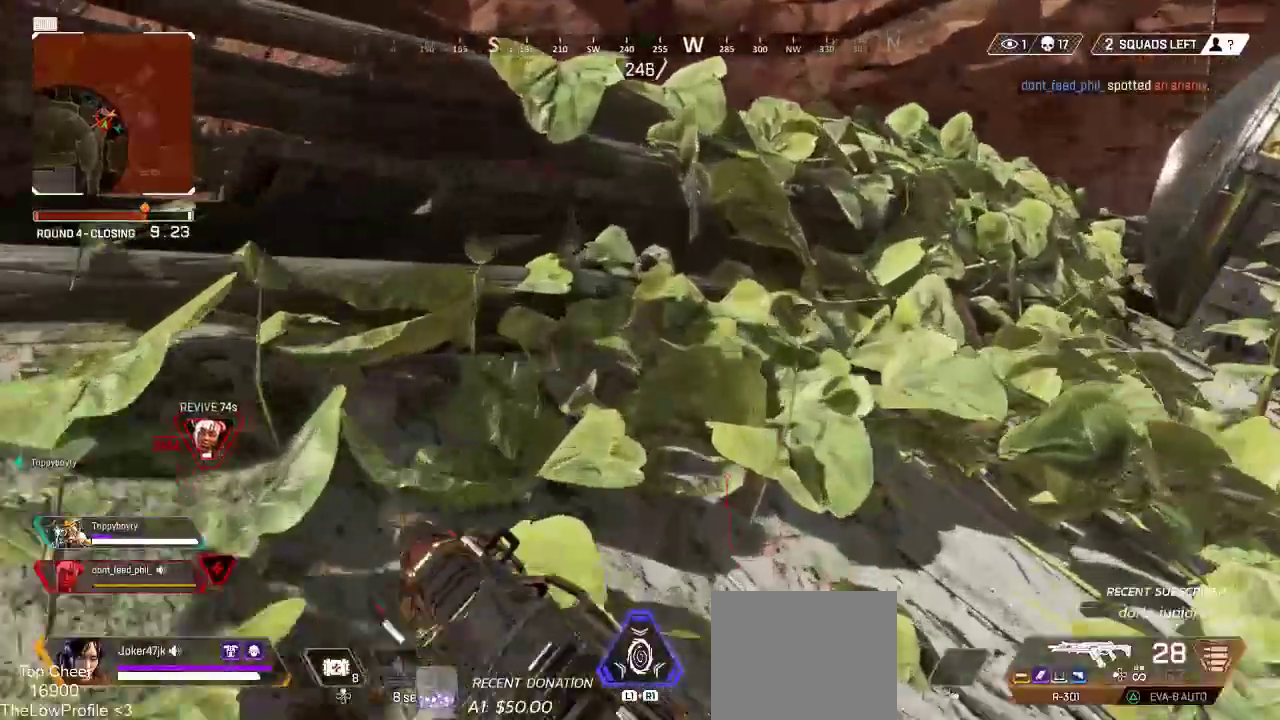
{"buttons": [], "left_stick": "up", "right_stick": "center", "events": [[100, "CROSS", "up"], [100, "right_stick", "center"], [217, "CROSS", "down"], [317, "CROSS", "up"], [350, "CROSS", "down"], [350, "SQUARE", "down"], [467, "SQUARE", "up"], [500, "CROSS", "up"]]}
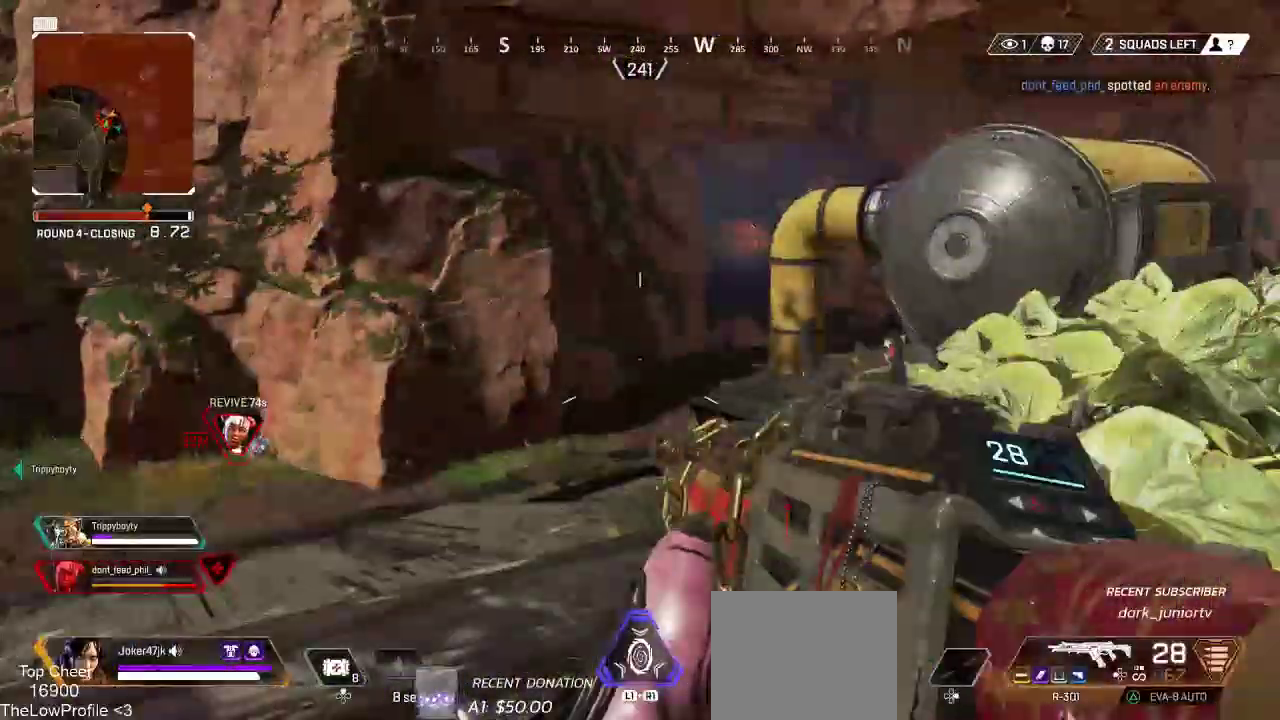
{"buttons": ["CROSS"], "left_stick": "up", "right_stick": "center", "events": [[67, "right_stick", "down"], [267, "L3", "down"], [317, "right_stick", "center"], [400, "L3", "up"], [483, "CROSS", "down"]]}
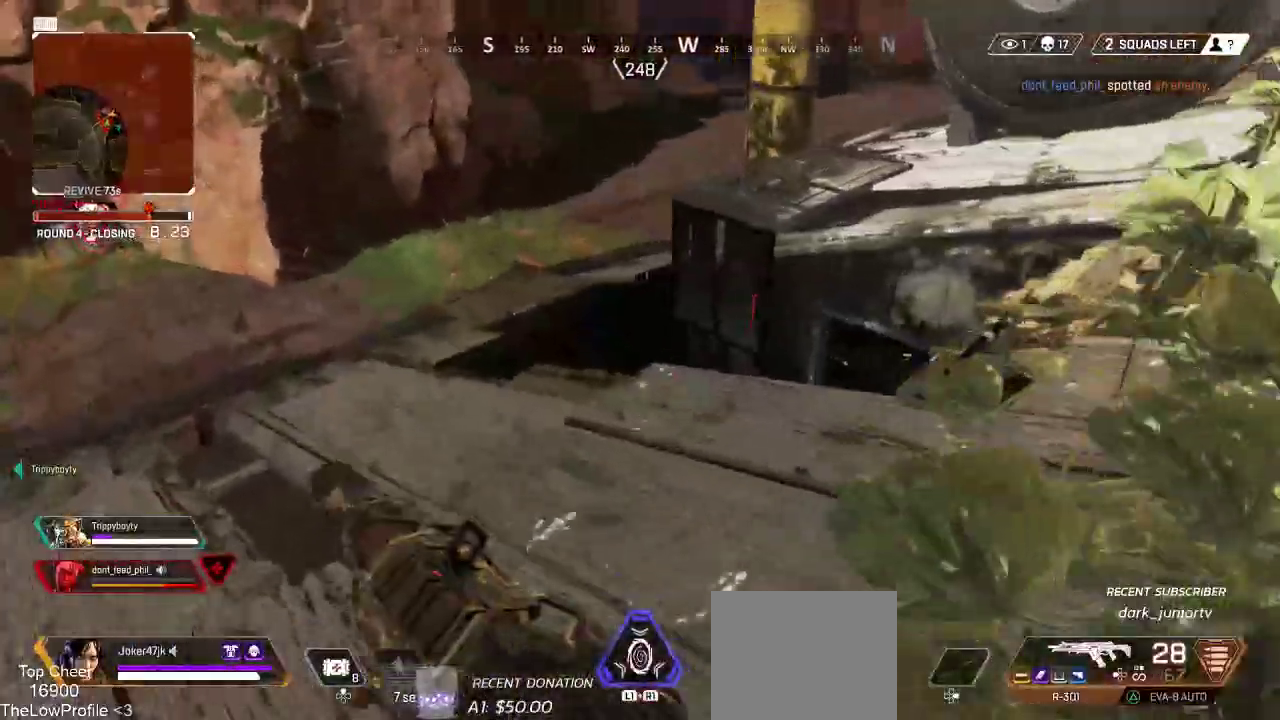
{"buttons": ["CROSS"], "left_stick": "up", "right_stick": "center", "events": [[317, "right_stick", "down-right"], [433, "right_stick", "center"]]}
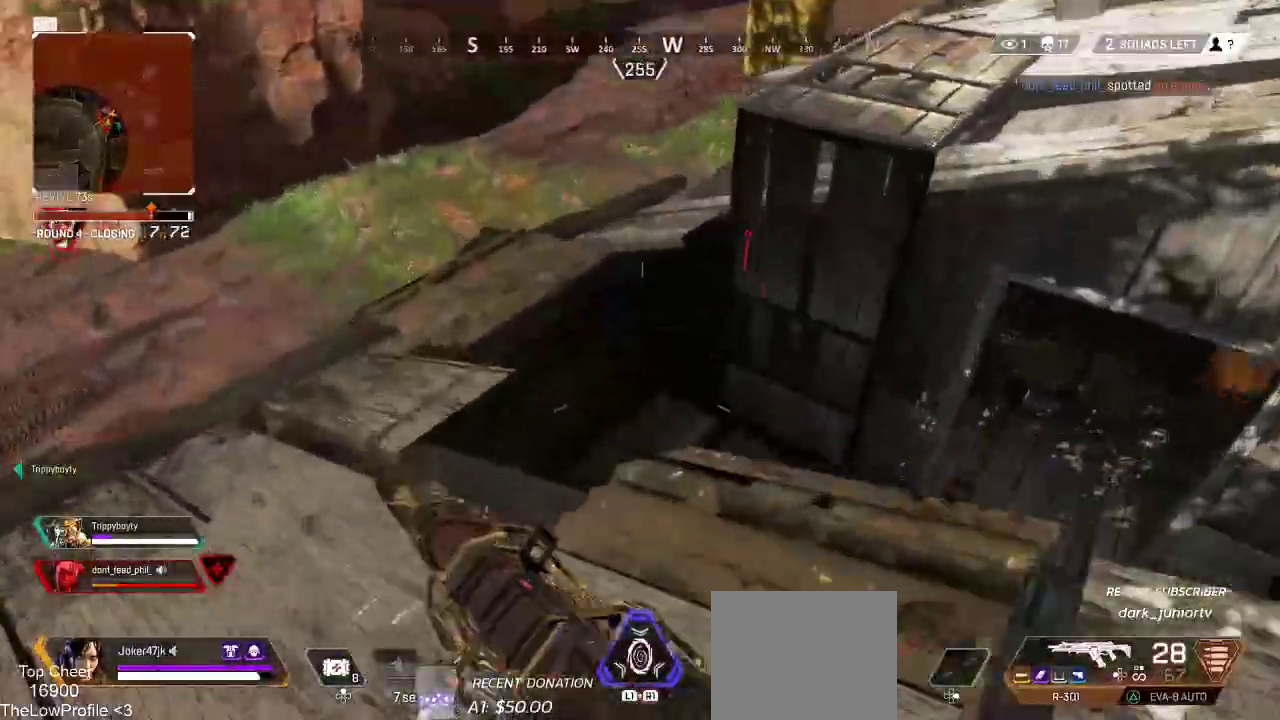
{"buttons": [], "left_stick": "up", "right_stick": "right", "events": [[67, "R3", "down"], [183, "CROSS", "up"], [183, "R3", "up"], [183, "right_stick", "down-right"], [233, "right_stick", "right"]]}
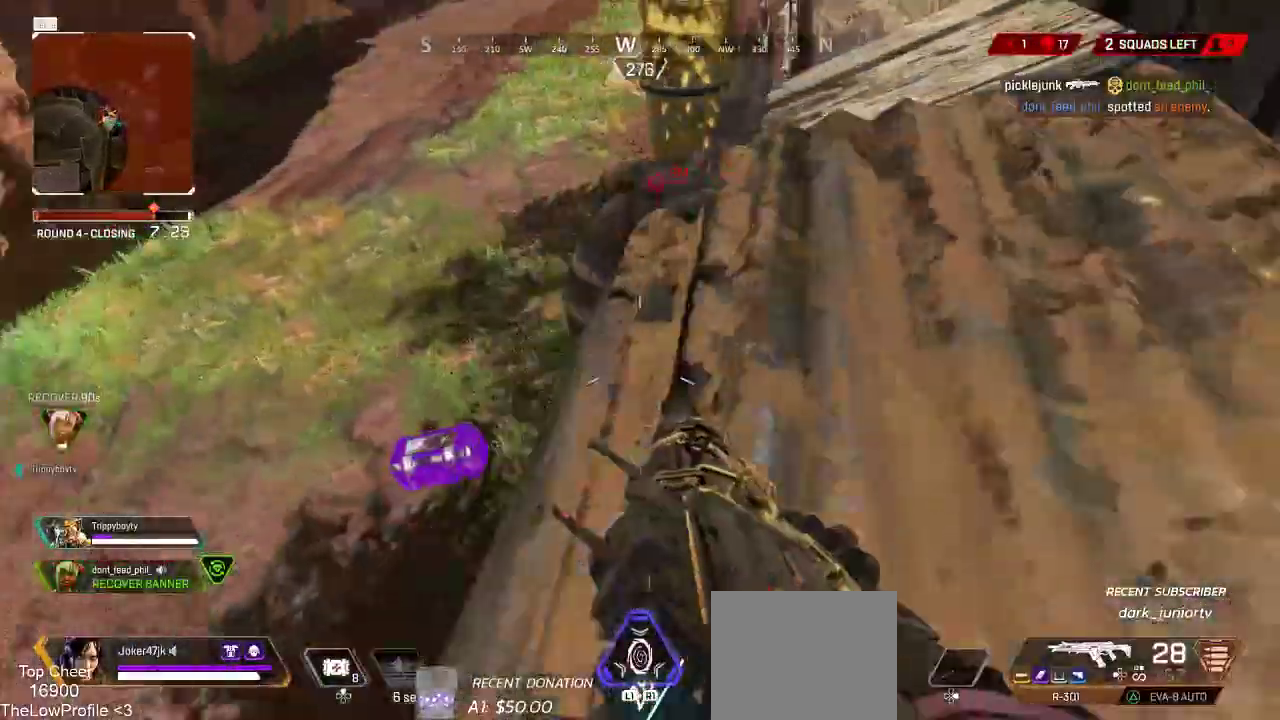
{"buttons": [], "left_stick": "up-left", "right_stick": "right", "events": [[50, "CROSS", "down"], [50, "right_stick", "center"], [250, "right_stick", "down-right"], [367, "right_stick", "right"], [500, "CROSS", "up"], [500, "left_stick", "up-left"]]}